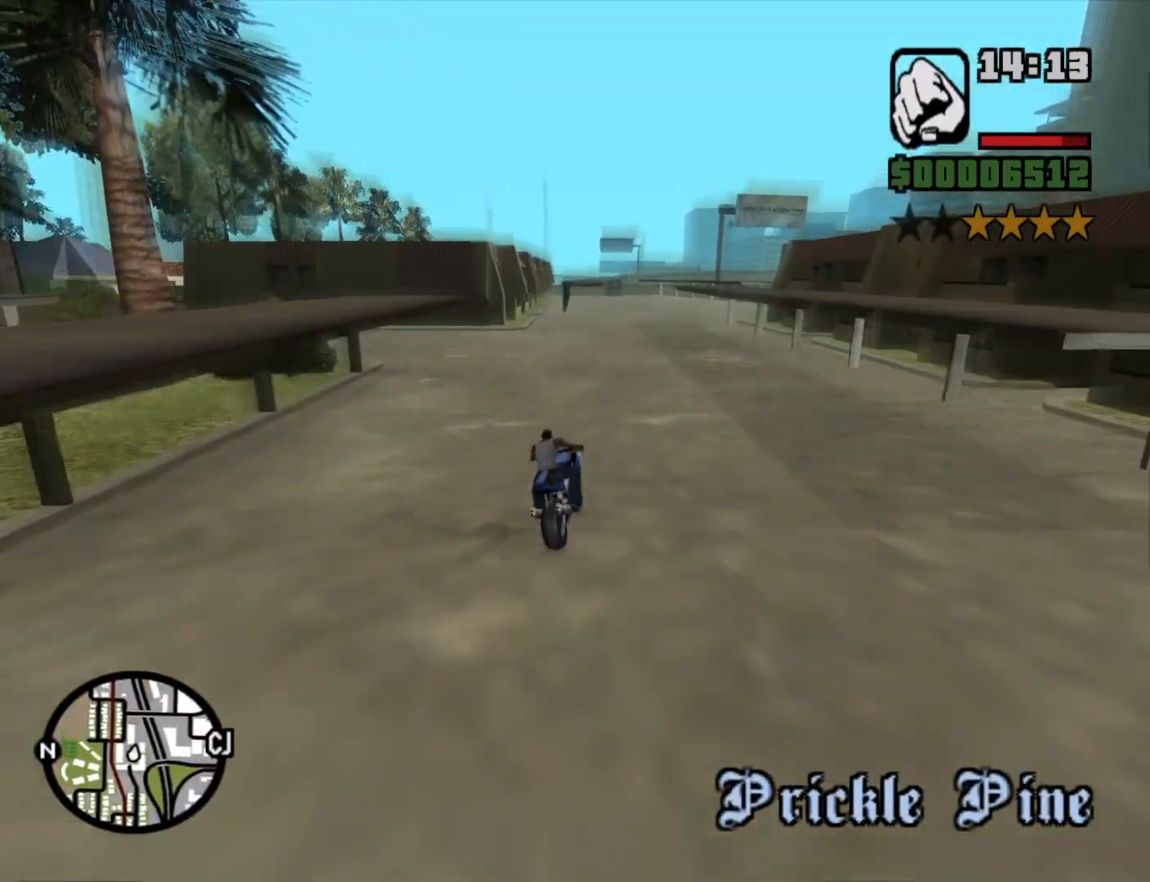
Gameplay with keyboard and mouse; each line is a JSON object with the keys and mouse buttons held at the frame after it. "events" lists presses ("down") and releases ("up") of "1", "2", "3", "4", "5", "6", "a", "alt", "c", "ctrl", "d", "down", "e", "escape", "f", "f1", "f2", "f3", "g", "h", "left", "num2", "q", "r", "right", "s", "shift", "space", "t", "tab", "up", "v", "w", "x", "z", "mouse_left", "mouse_middle", "mouse_right", "mouse_wheel_up" and "mouse_wheel_down" between this image and that frame as [ms after this image, input, new state], when the widget could be followed in between. "mouse_left", "mouse_middle", "mouse_right", "mouse_wheel_up", "mouse_wheel_down" = the "left", "middle", "right", "wheel_up", "wheel_down" buttons of the "mouse" list. No other keys are recorded. Mouse movement is not recorded.
{"keys": ["a", "w"], "mouse": [], "events": [[16, "a", "down"], [66, "2", "up"], [150, "2", "down"], [150, "a", "up"], [250, "2", "up"], [333, "2", "down"], [433, "2", "up"], [483, "a", "down"]]}
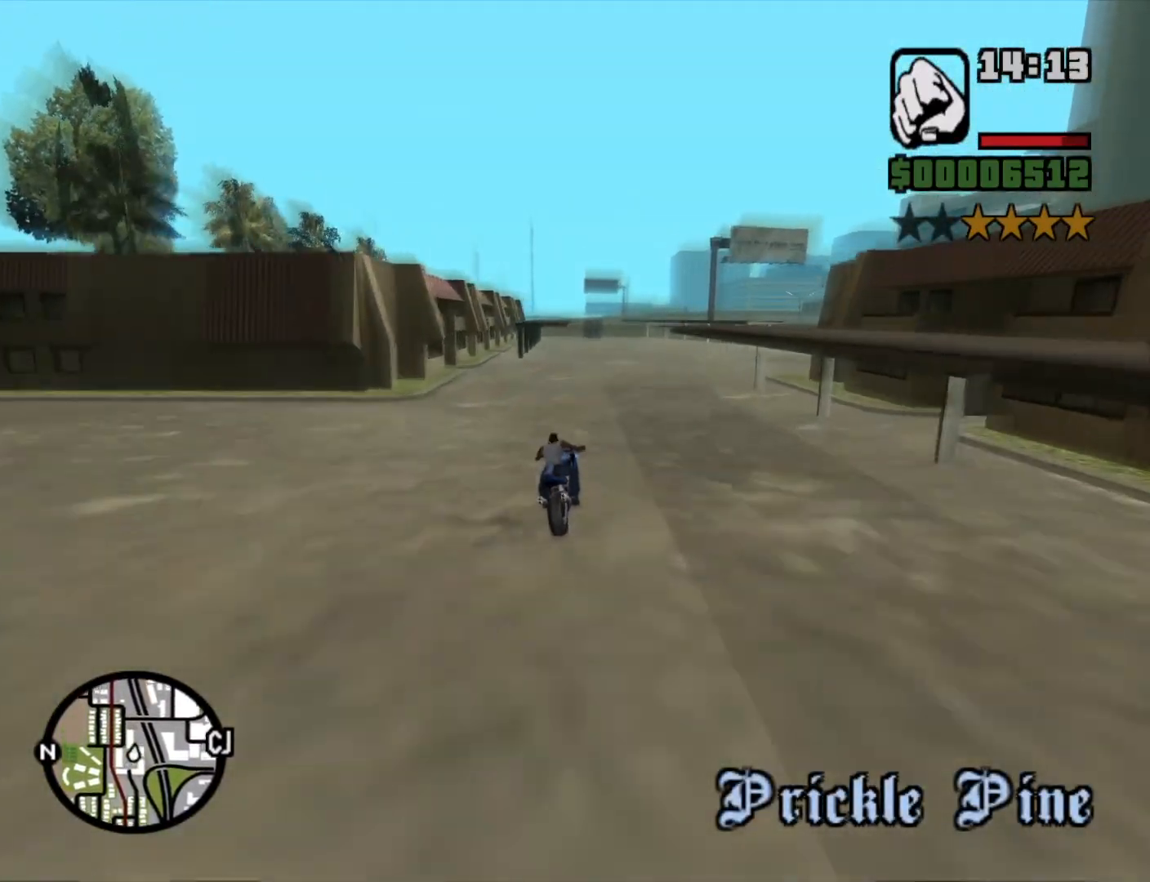
{"keys": ["w"], "mouse": [], "events": [[33, "2", "down"], [133, "2", "up"], [183, "a", "up"], [233, "2", "down"], [316, "2", "up"], [416, "2", "down"], [500, "2", "up"]]}
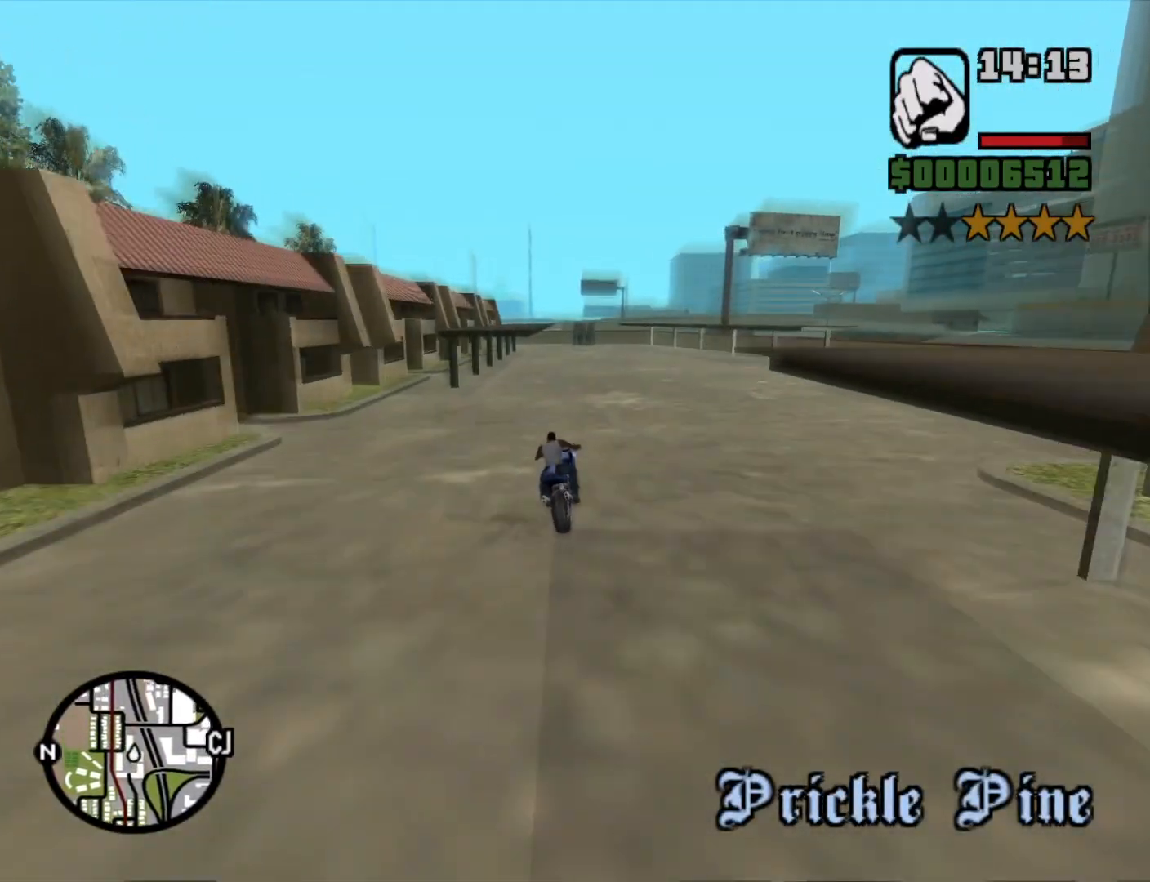
{"keys": ["2", "w"], "mouse": [], "events": [[50, "a", "down"], [100, "2", "down"], [183, "2", "up"], [233, "2", "down"], [233, "a", "up"], [383, "2", "up"], [433, "2", "down"]]}
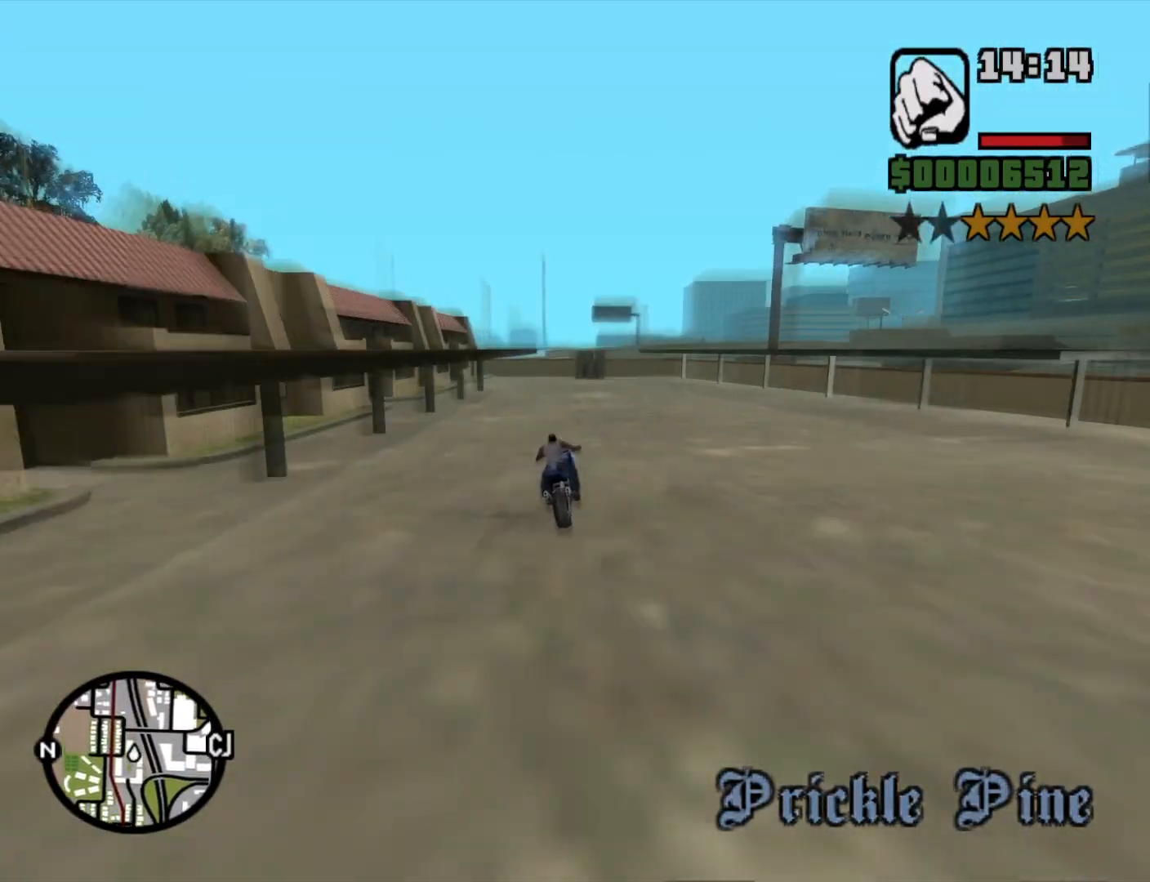
{"keys": ["2", "w"], "mouse": [], "events": [[66, "2", "up"], [100, "2", "down"], [200, "2", "up"], [300, "2", "down"], [400, "2", "up"], [433, "2", "down"]]}
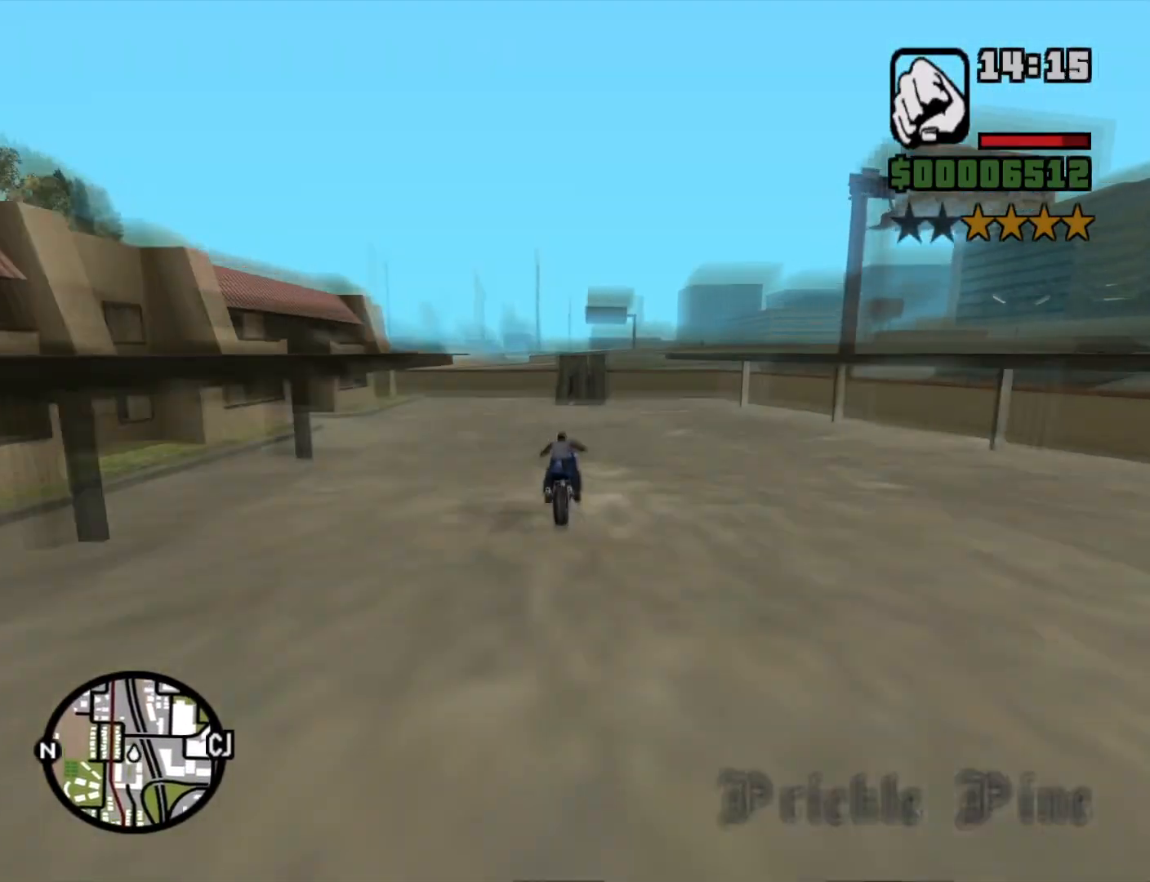
{"keys": ["w"], "mouse": [], "events": [[33, "2", "up"], [83, "a", "down"], [183, "a", "up"], [216, "5", "down"], [500, "5", "up"]]}
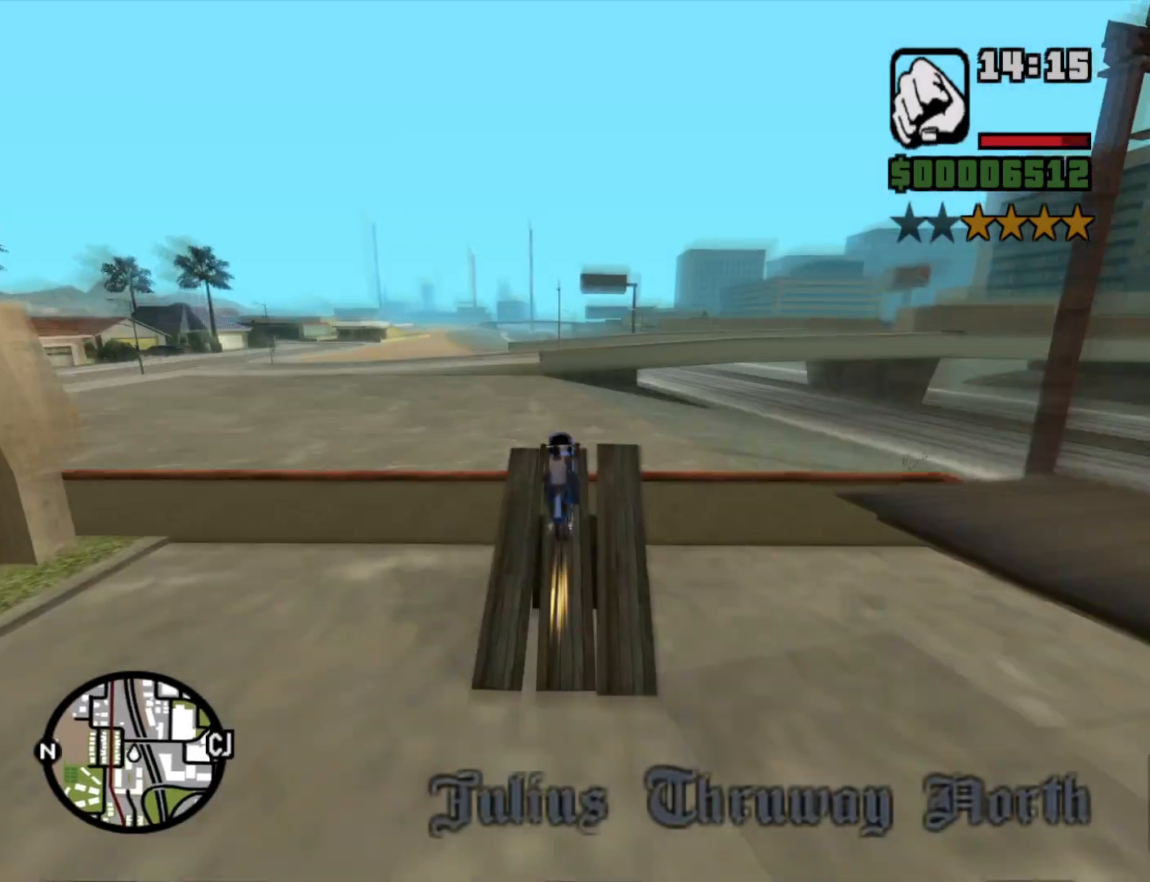
{"keys": ["2"], "mouse": [], "events": [[133, "2", "down"], [233, "2", "up"], [283, "2", "down"], [366, "w", "up"], [416, "2", "up"], [466, "2", "down"]]}
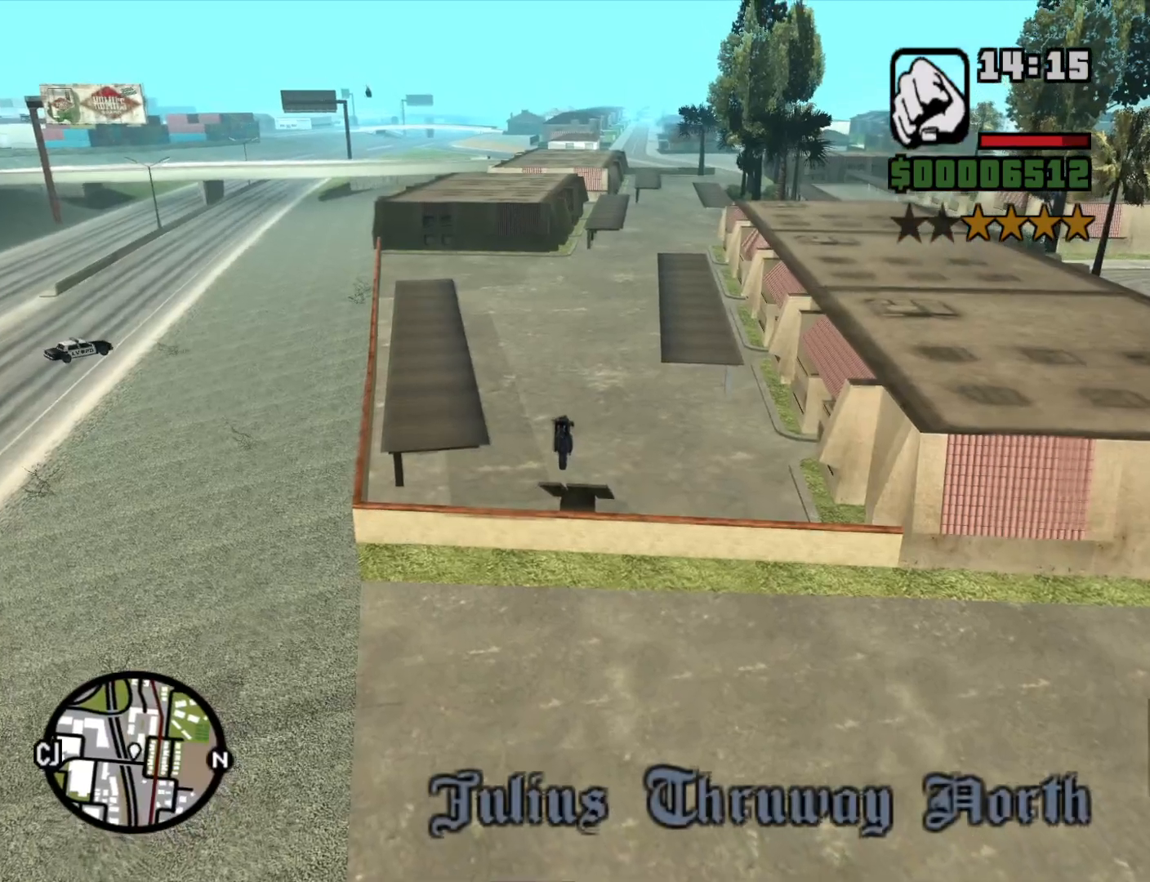
{"keys": [], "mouse": [], "events": [[116, "2", "up"], [200, "2", "down"], [300, "2", "up"], [400, "2", "down"], [483, "2", "up"]]}
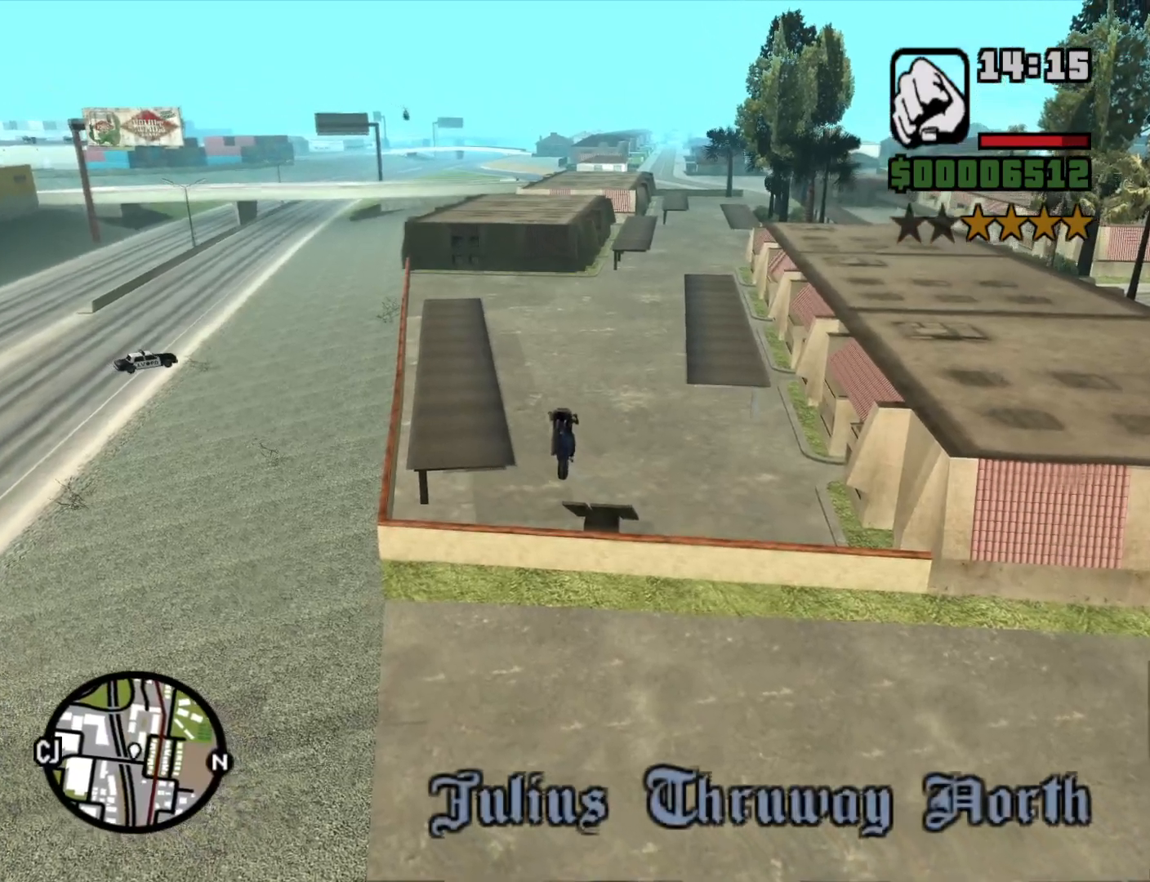
{"keys": ["2"], "mouse": [], "events": [[83, "2", "down"], [216, "2", "up"], [316, "2", "down"], [400, "2", "up"], [500, "2", "down"]]}
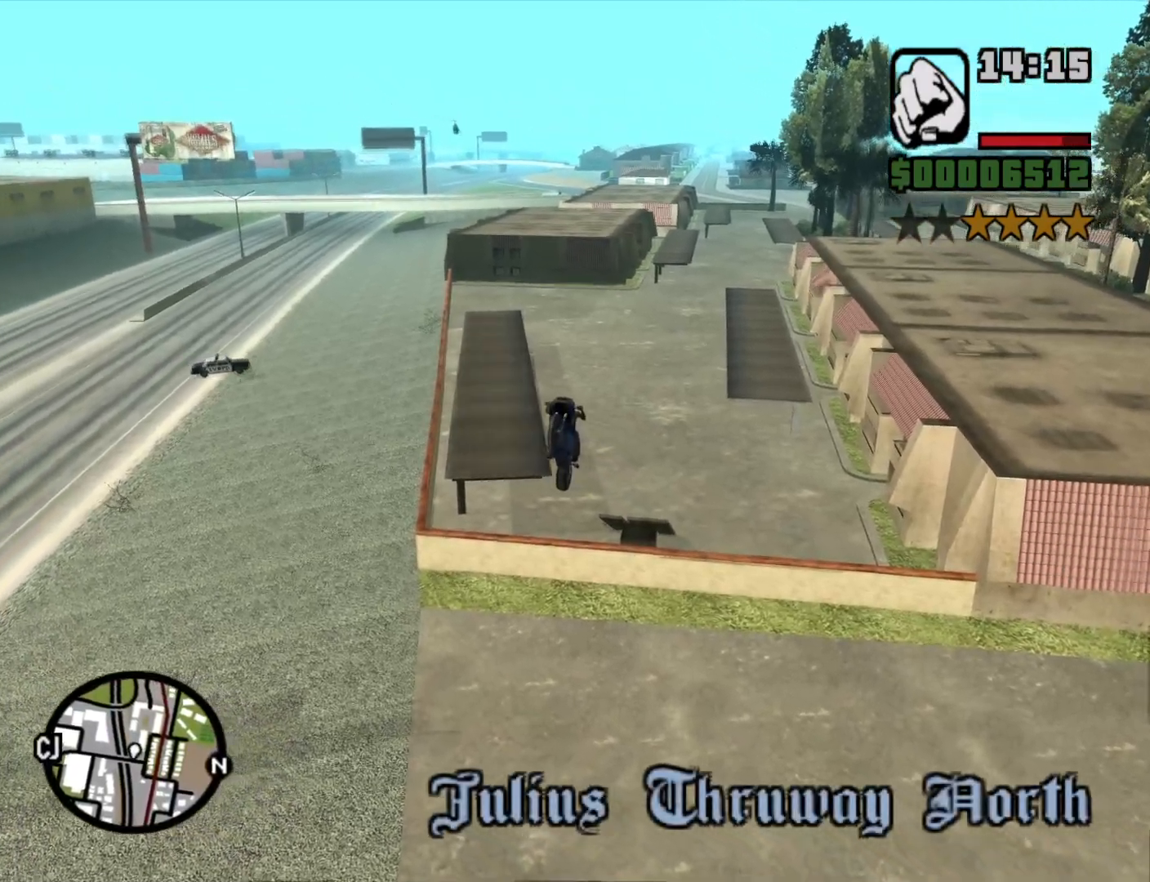
{"keys": ["2"], "mouse": [], "events": [[83, "2", "up"], [200, "2", "down"], [333, "2", "up"], [416, "2", "down"]]}
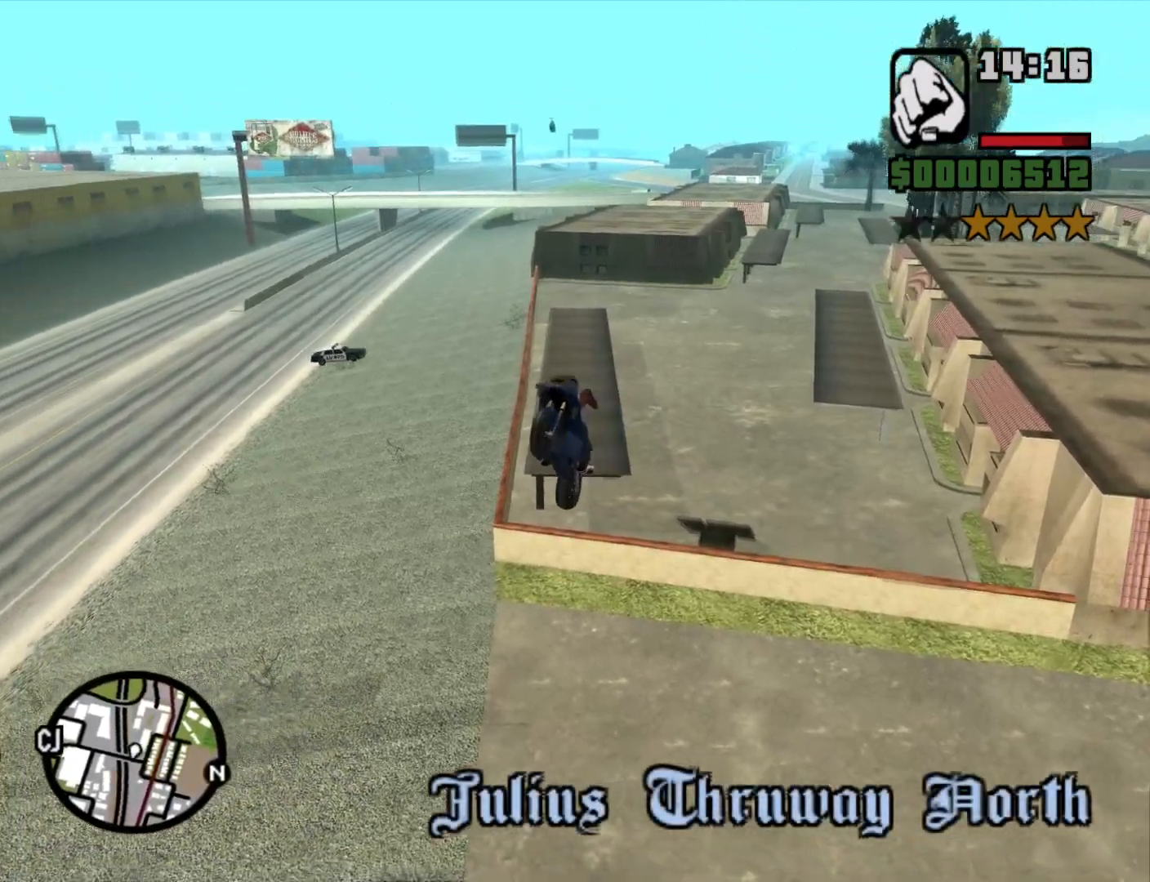
{"keys": [], "mouse": [], "events": [[16, "2", "up"], [116, "2", "down"], [200, "2", "up"], [383, "2", "down"], [483, "2", "up"]]}
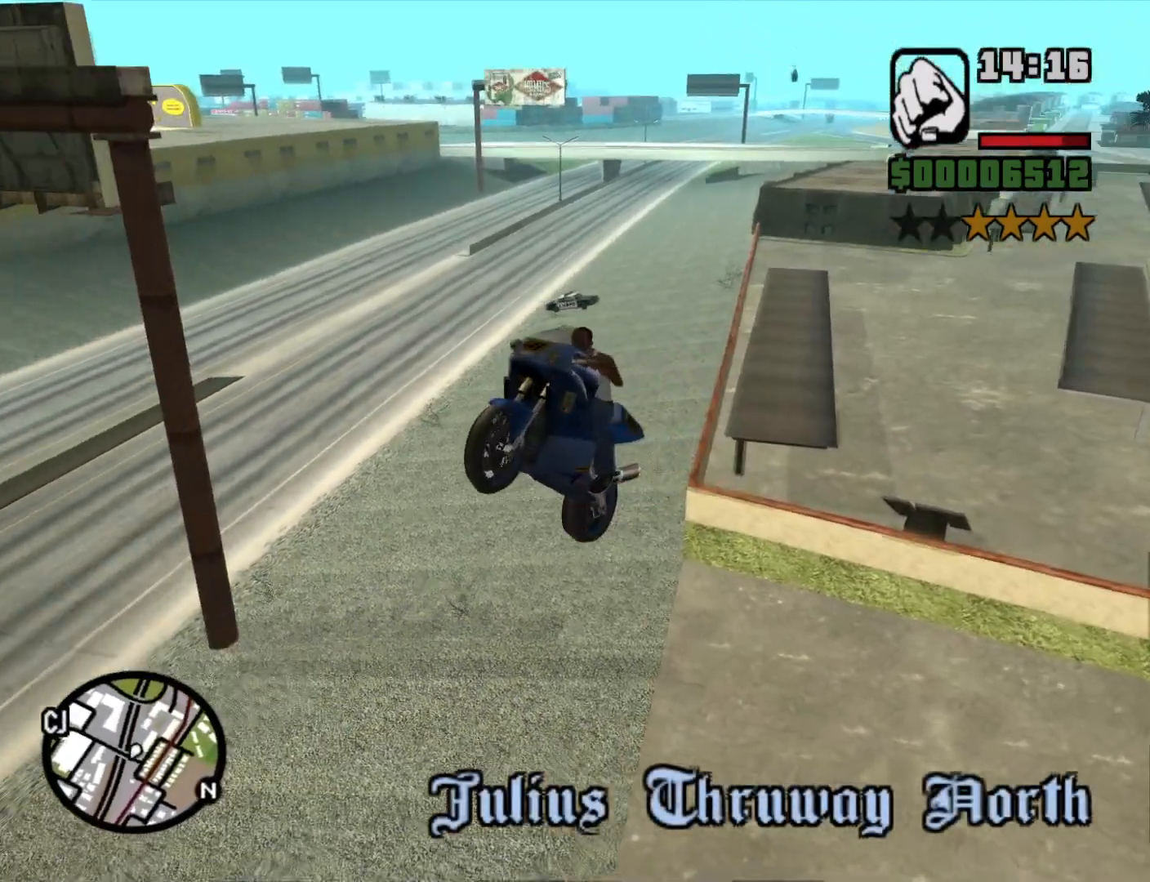
{"keys": [], "mouse": [], "events": [[83, "2", "down"], [166, "2", "up"], [266, "2", "down"], [416, "2", "up"]]}
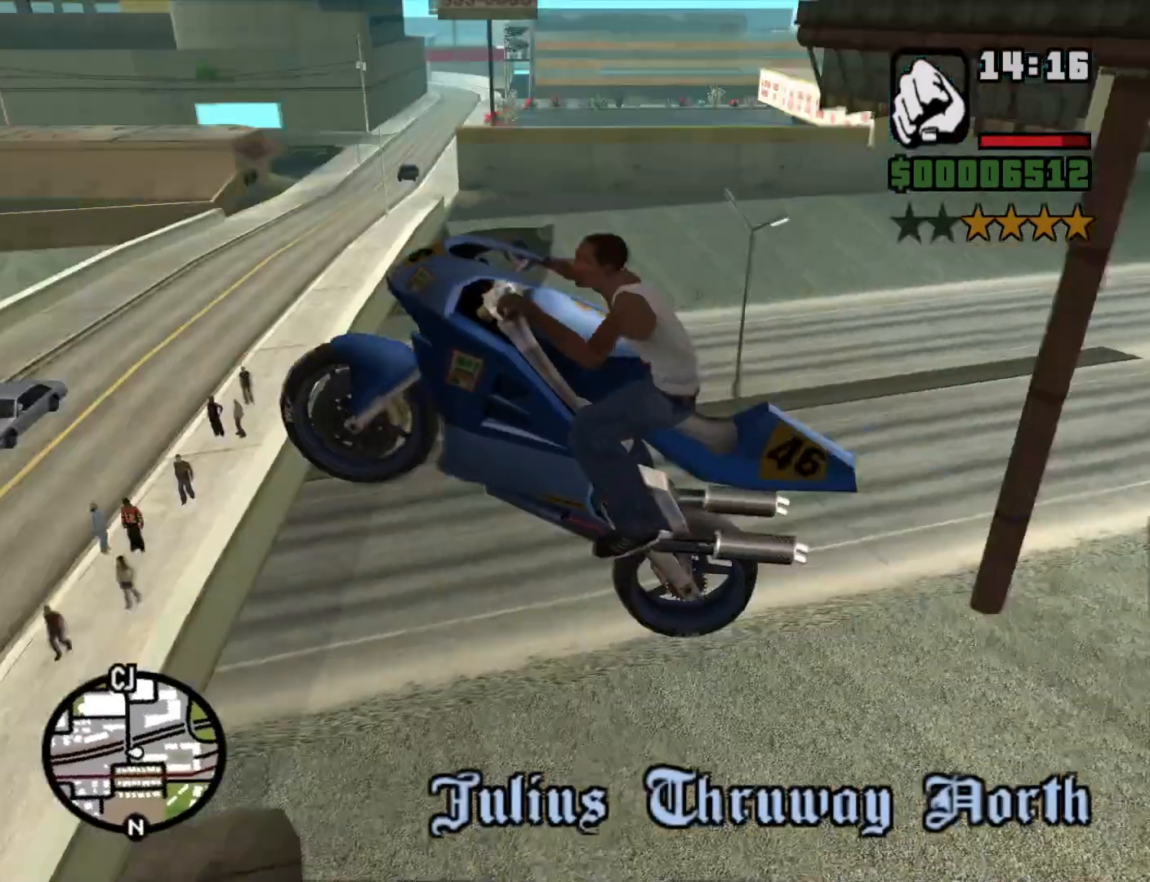
{"keys": ["2"], "mouse": [], "events": [[50, "2", "down"], [183, "2", "up"], [366, "2", "down"]]}
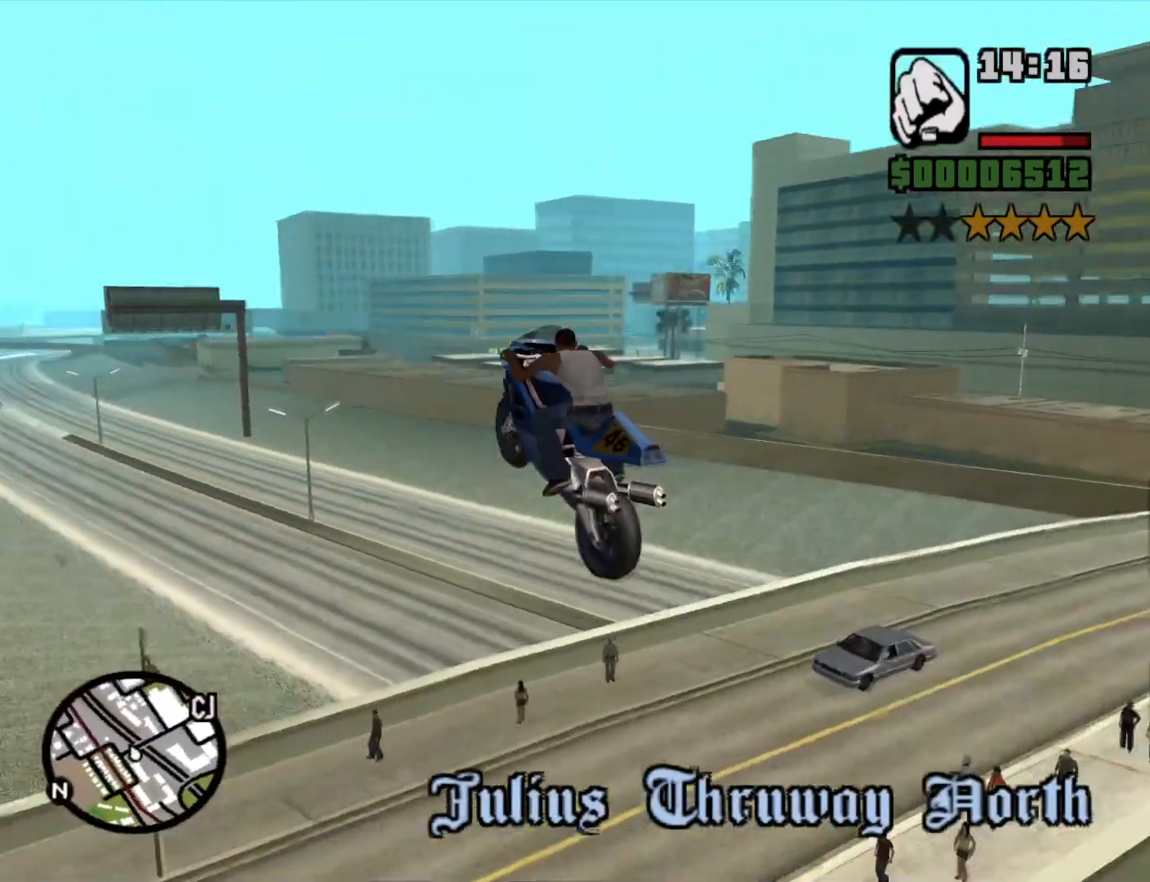
{"keys": [], "mouse": [], "events": [[16, "2", "up"]]}
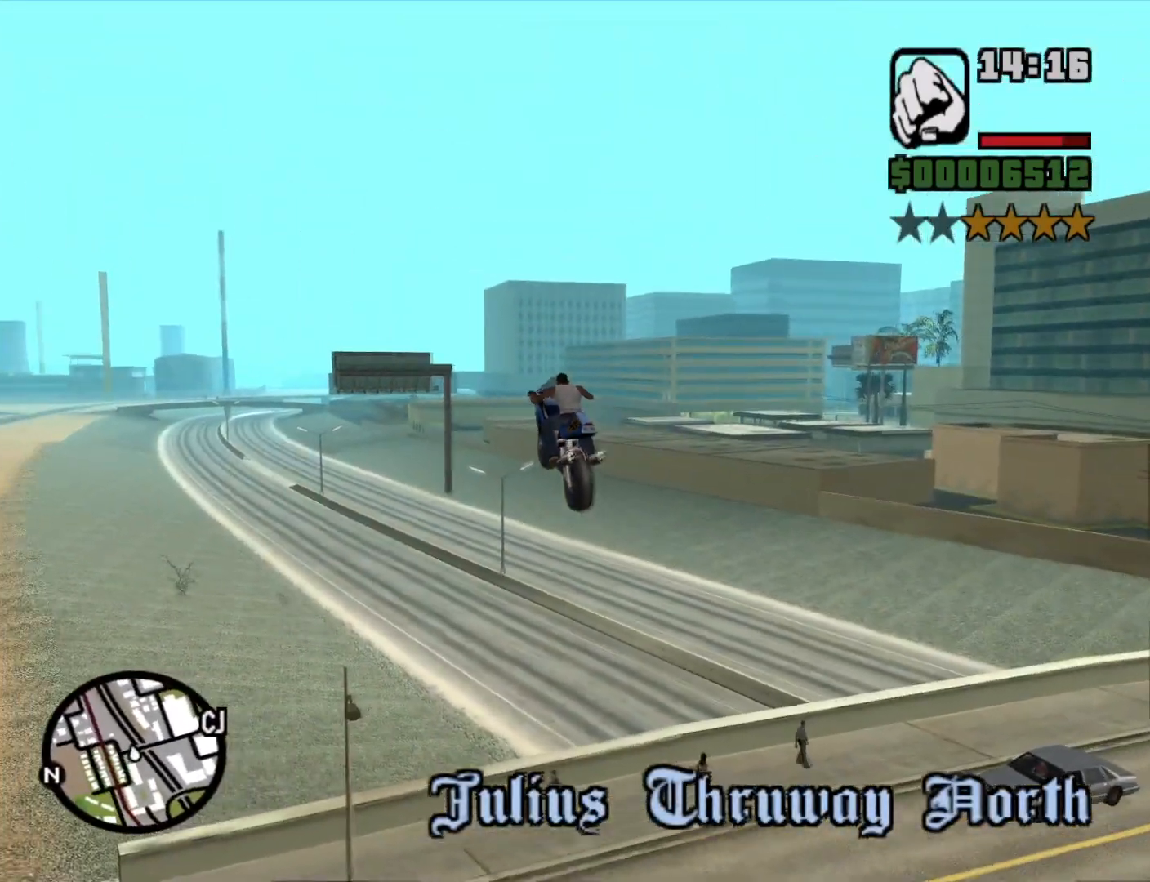
{"keys": [], "mouse": [], "events": []}
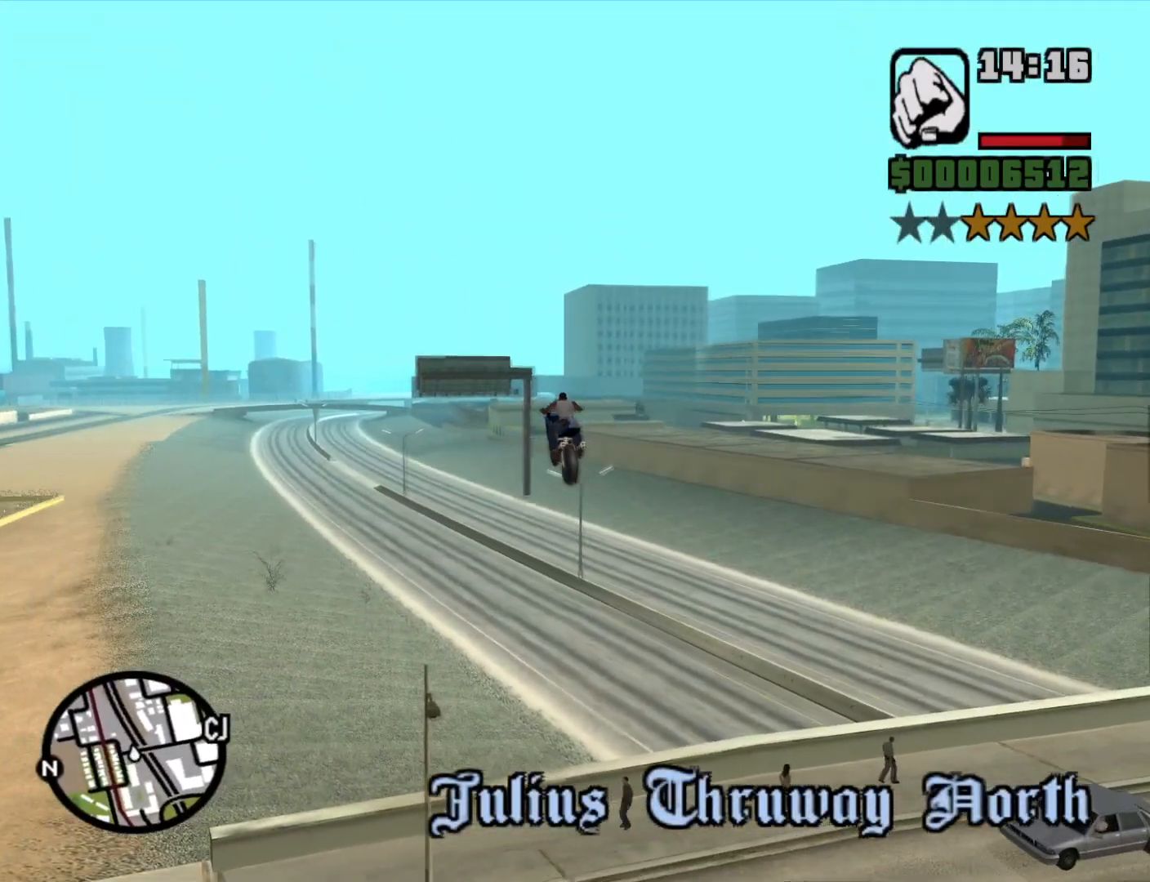
{"keys": [], "mouse": [], "events": []}
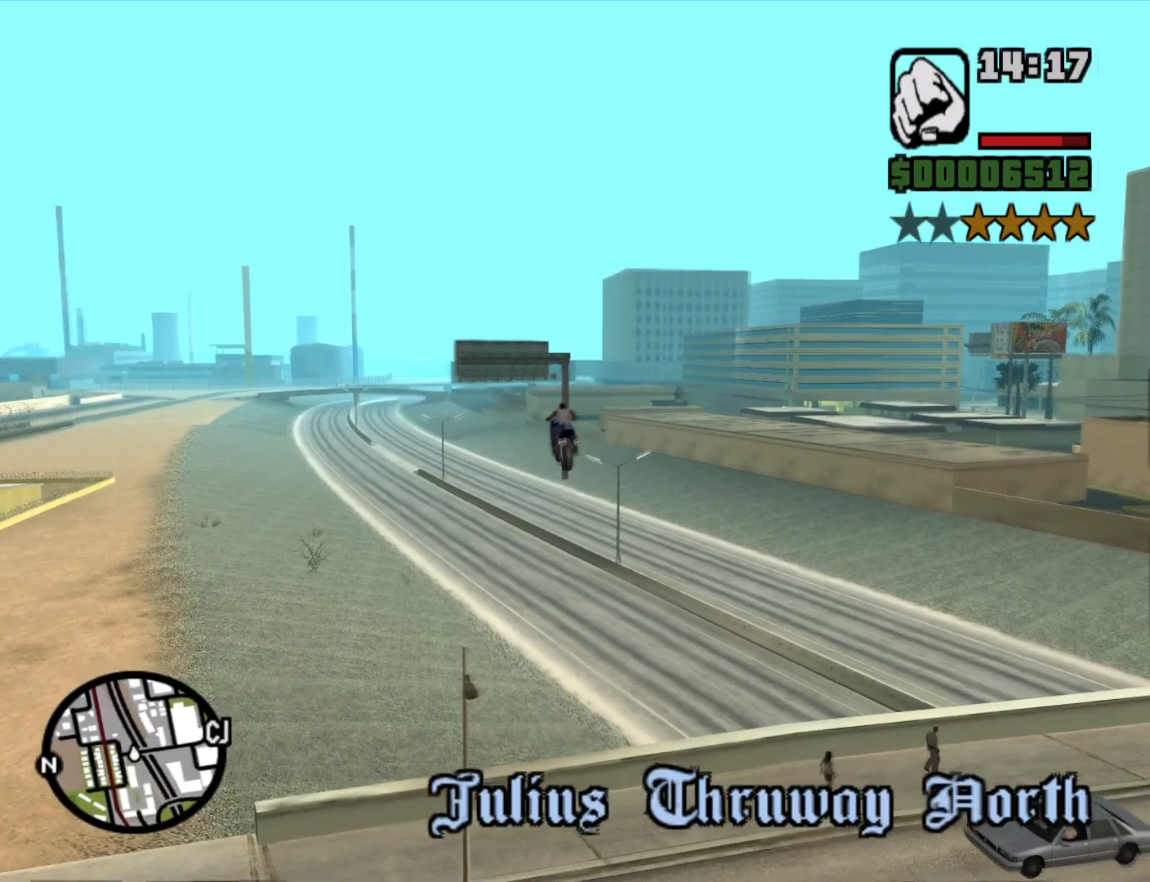
{"keys": [], "mouse": [], "events": []}
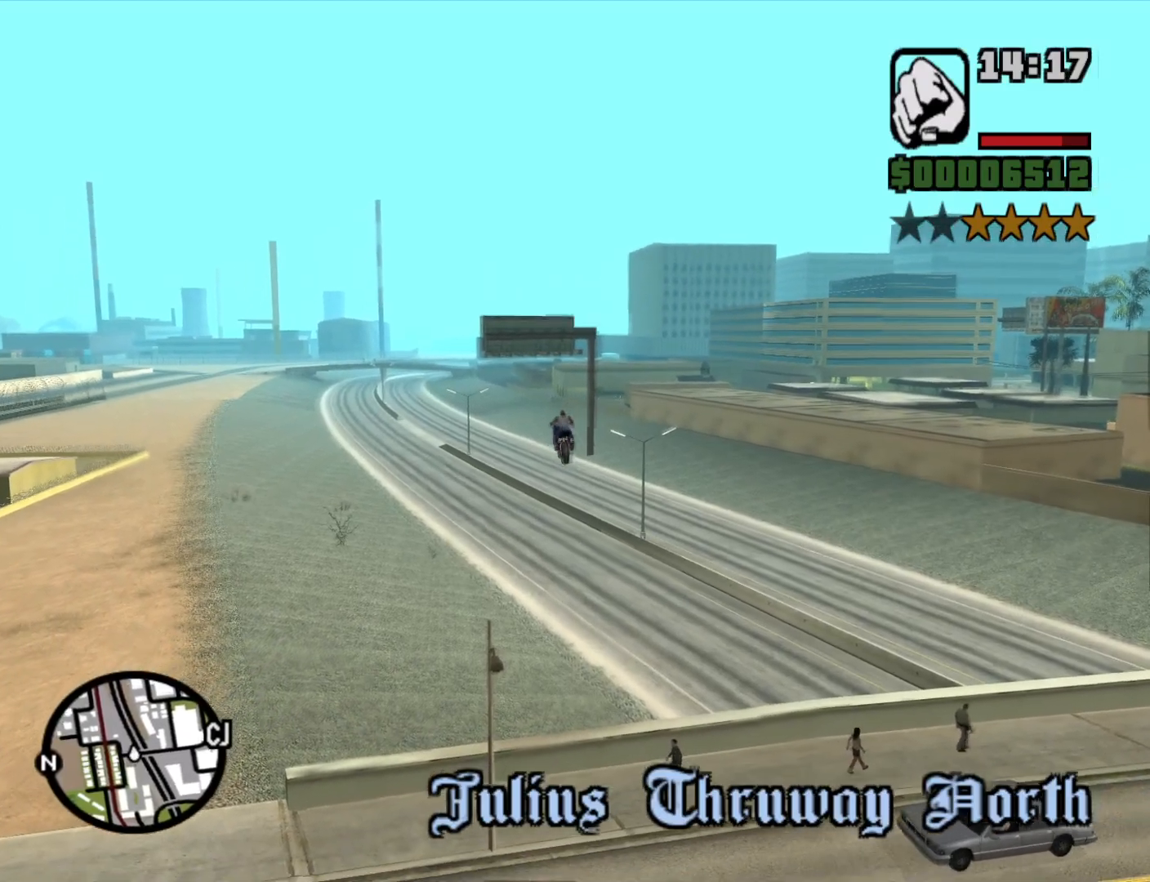
{"keys": [], "mouse": [], "events": []}
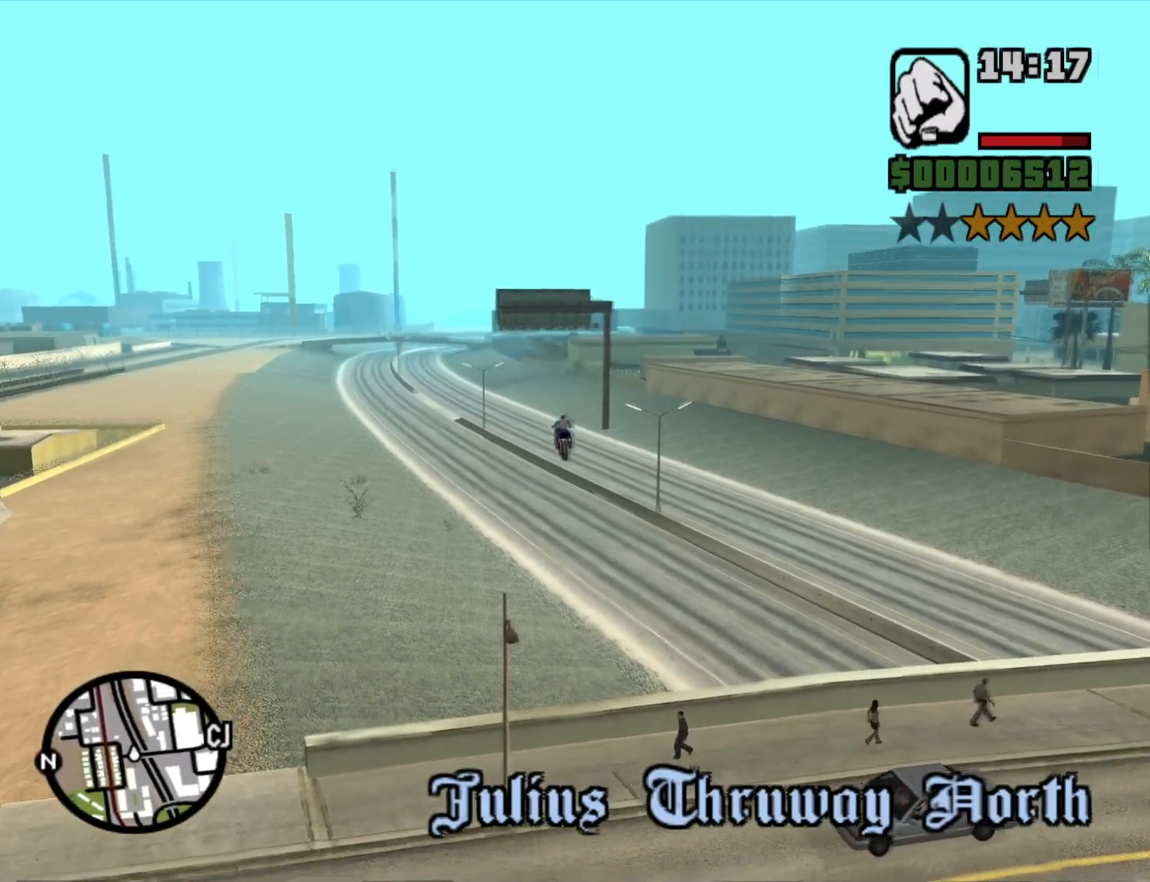
{"keys": [], "mouse": [], "events": []}
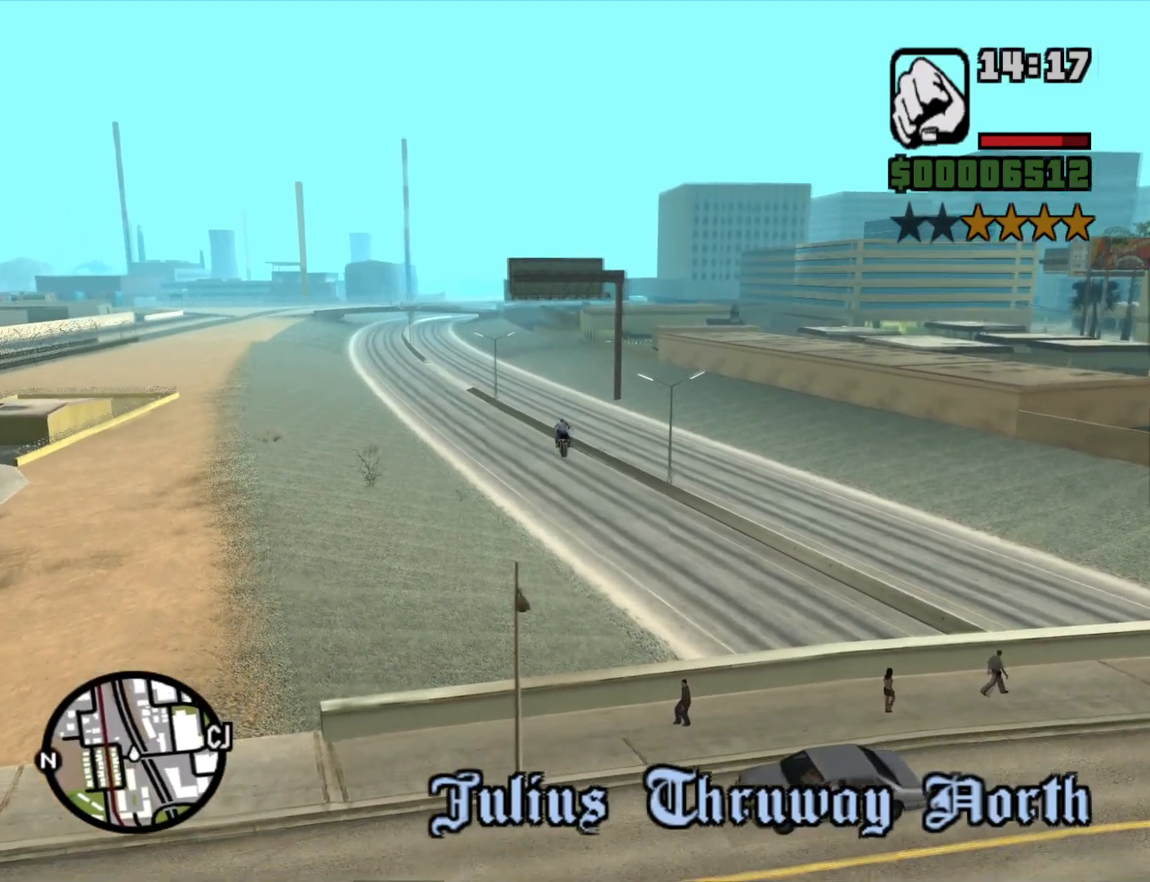
{"keys": [], "mouse": [], "events": []}
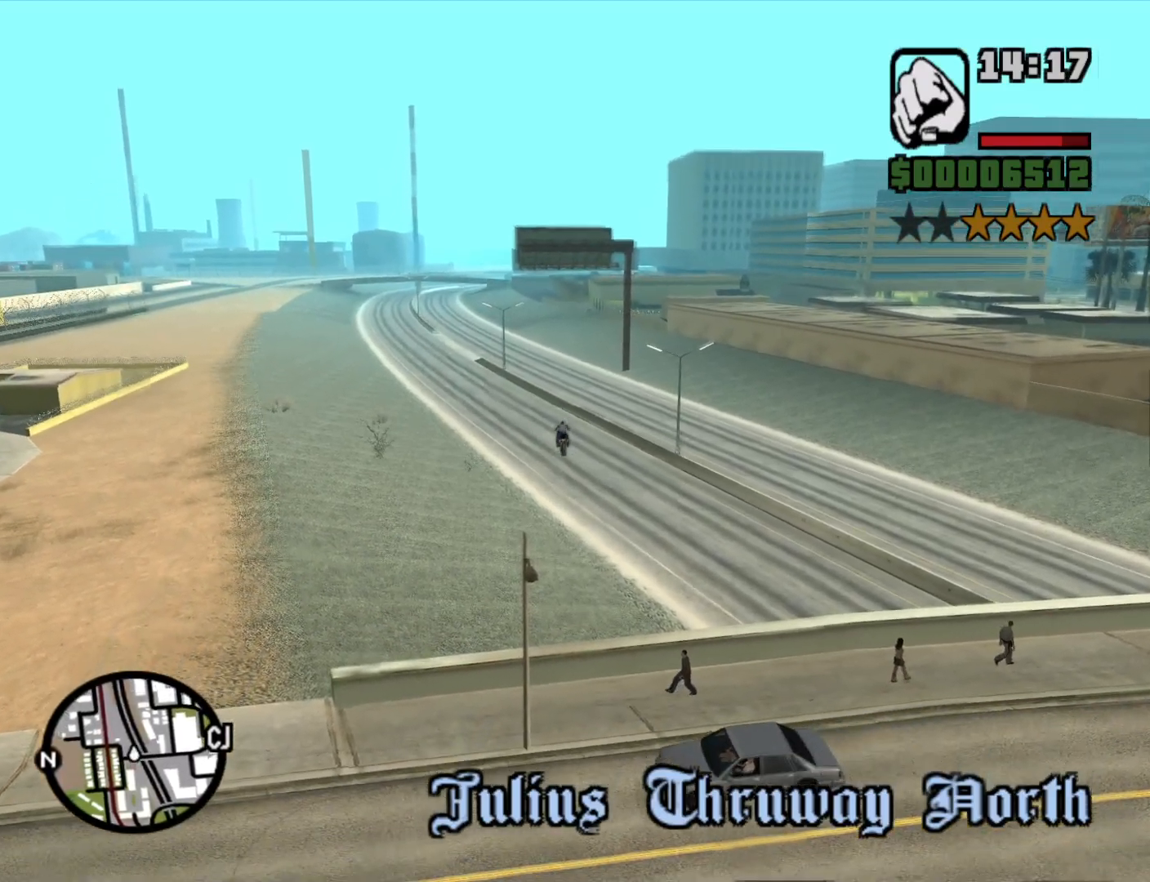
{"keys": [], "mouse": [], "events": []}
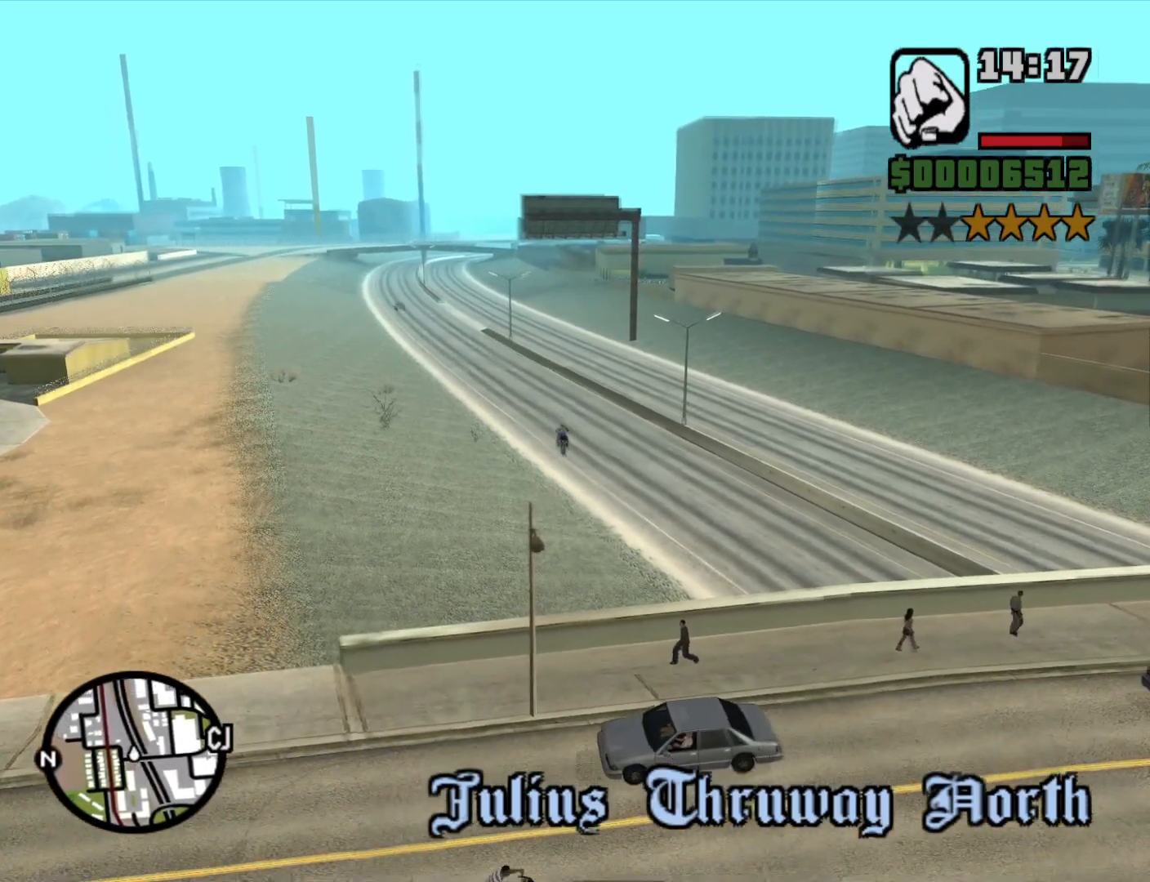
{"keys": ["d"], "mouse": [], "events": [[150, "d", "down"]]}
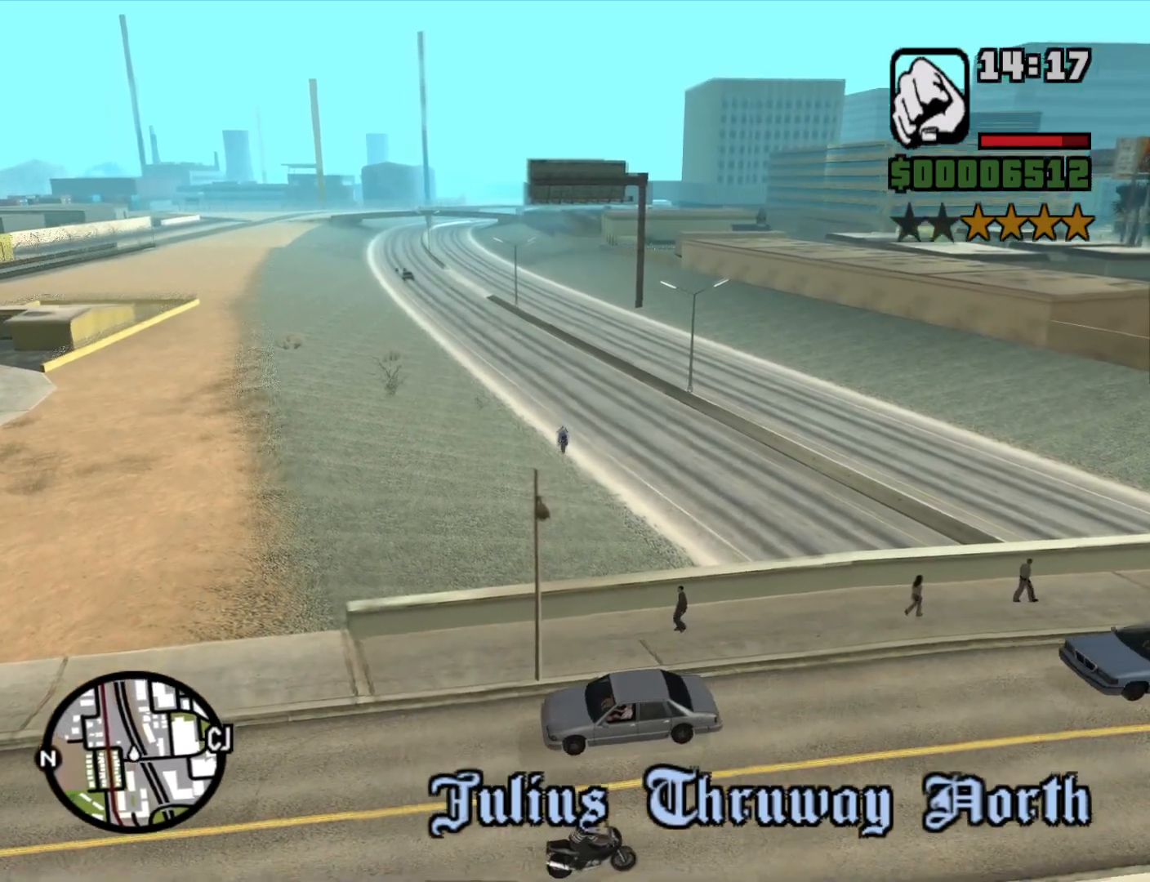
{"keys": ["d", "space"], "mouse": [], "events": [[250, "space", "down"]]}
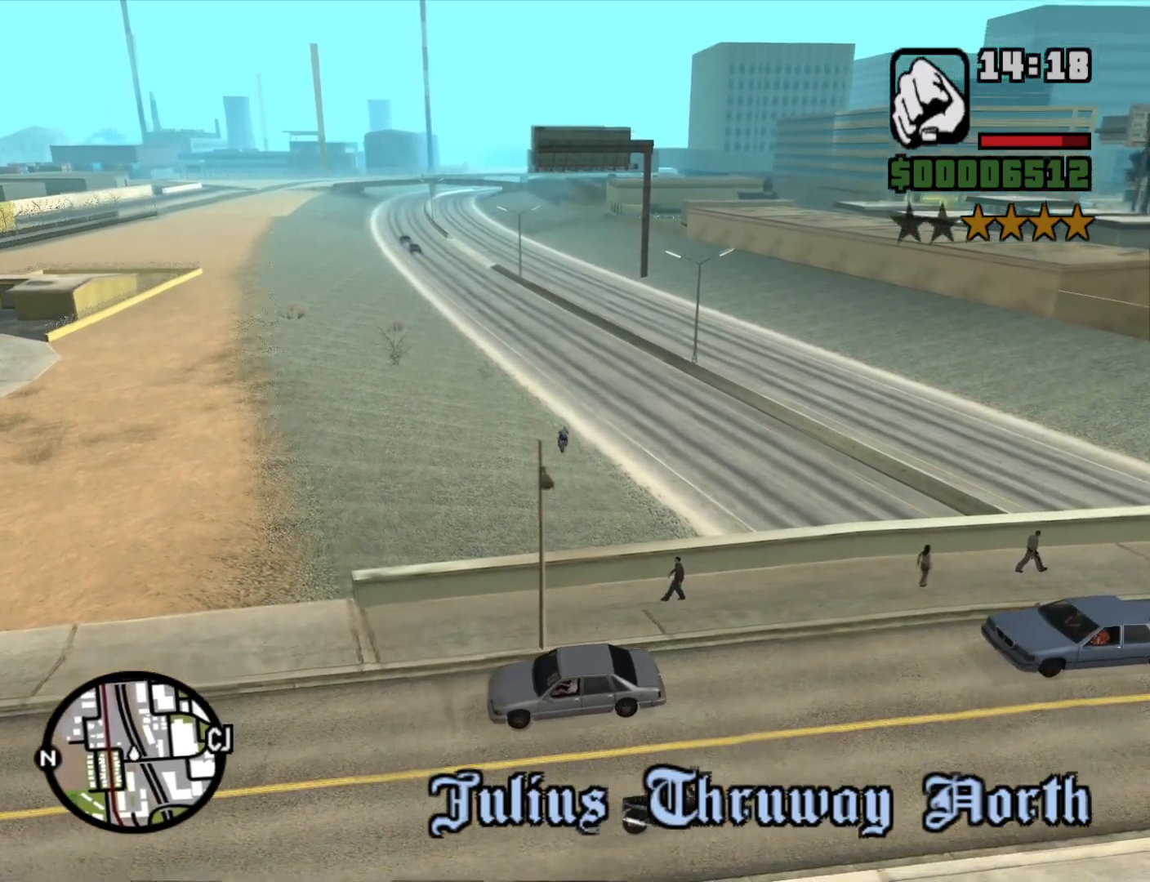
{"keys": ["d", "space"], "mouse": [], "events": []}
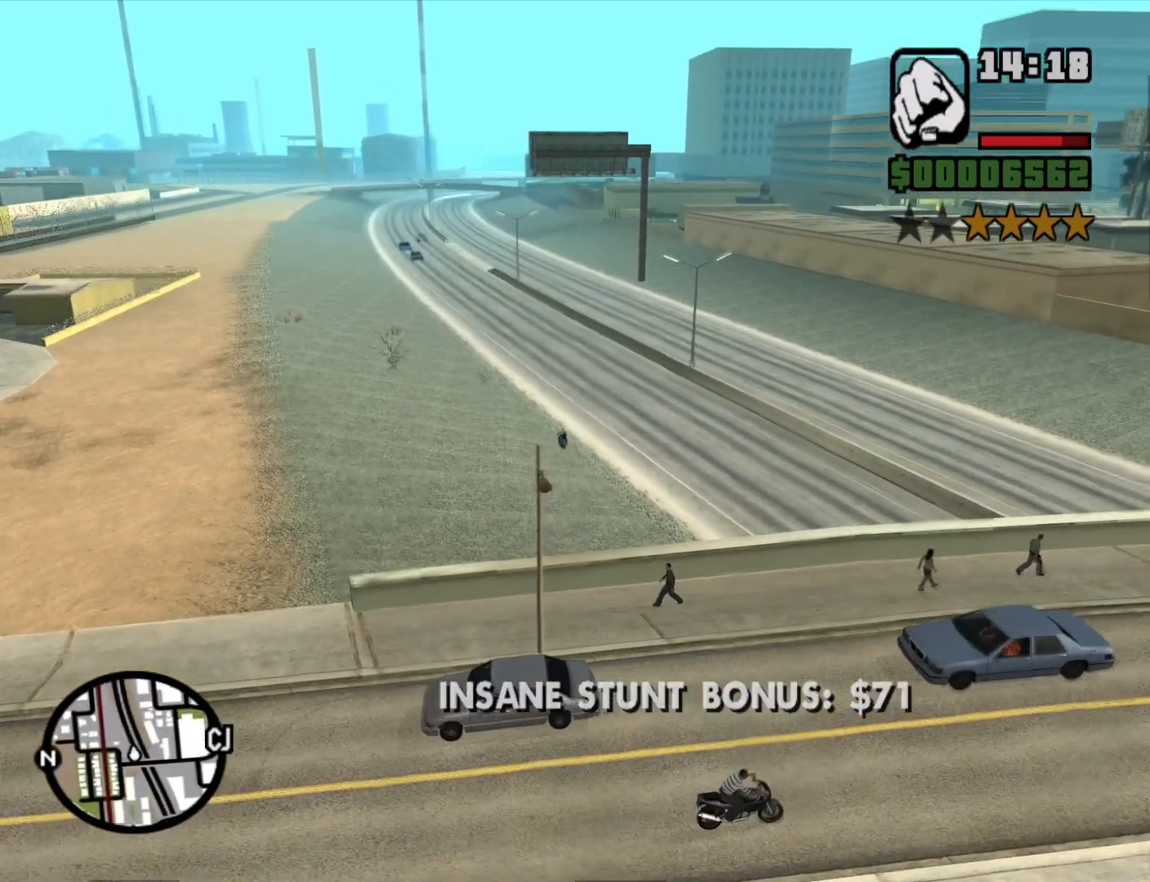
{"keys": ["d", "space"], "mouse": [], "events": []}
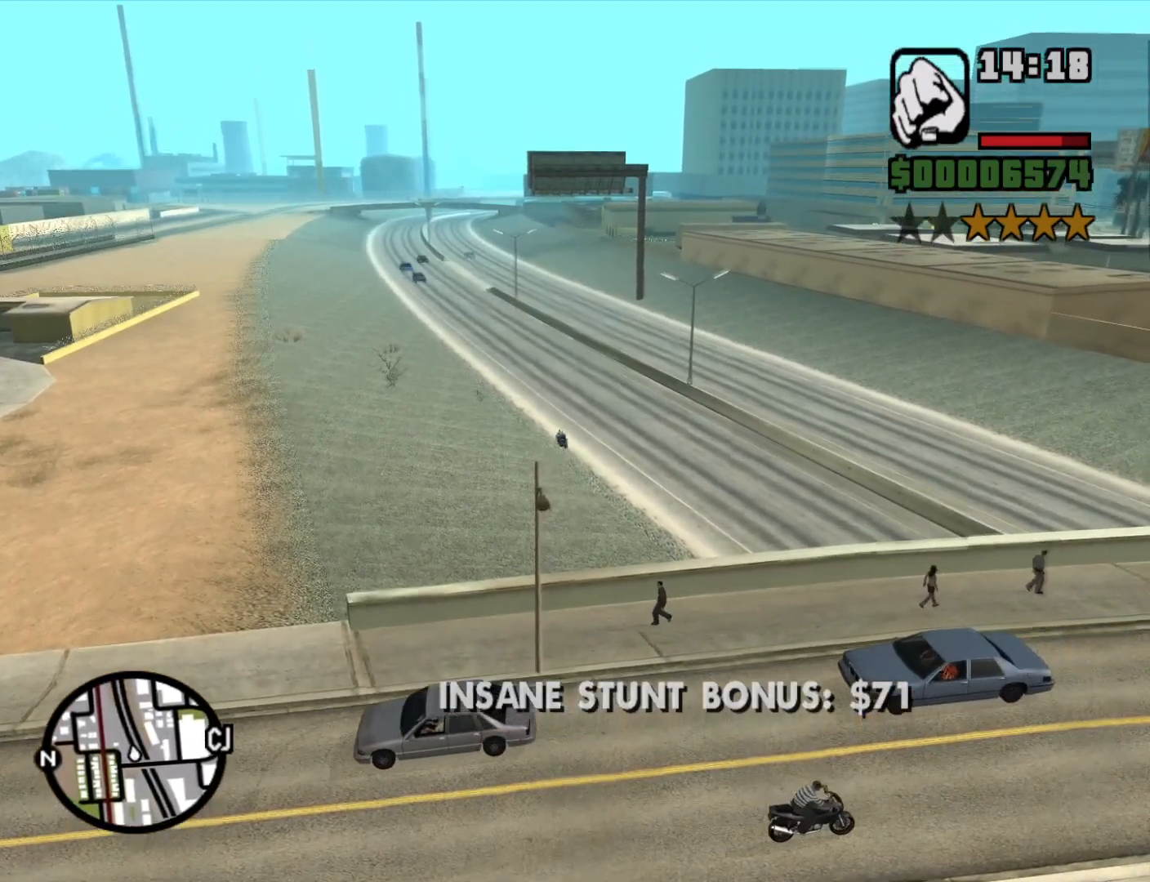
{"keys": ["d", "space"], "mouse": [], "events": []}
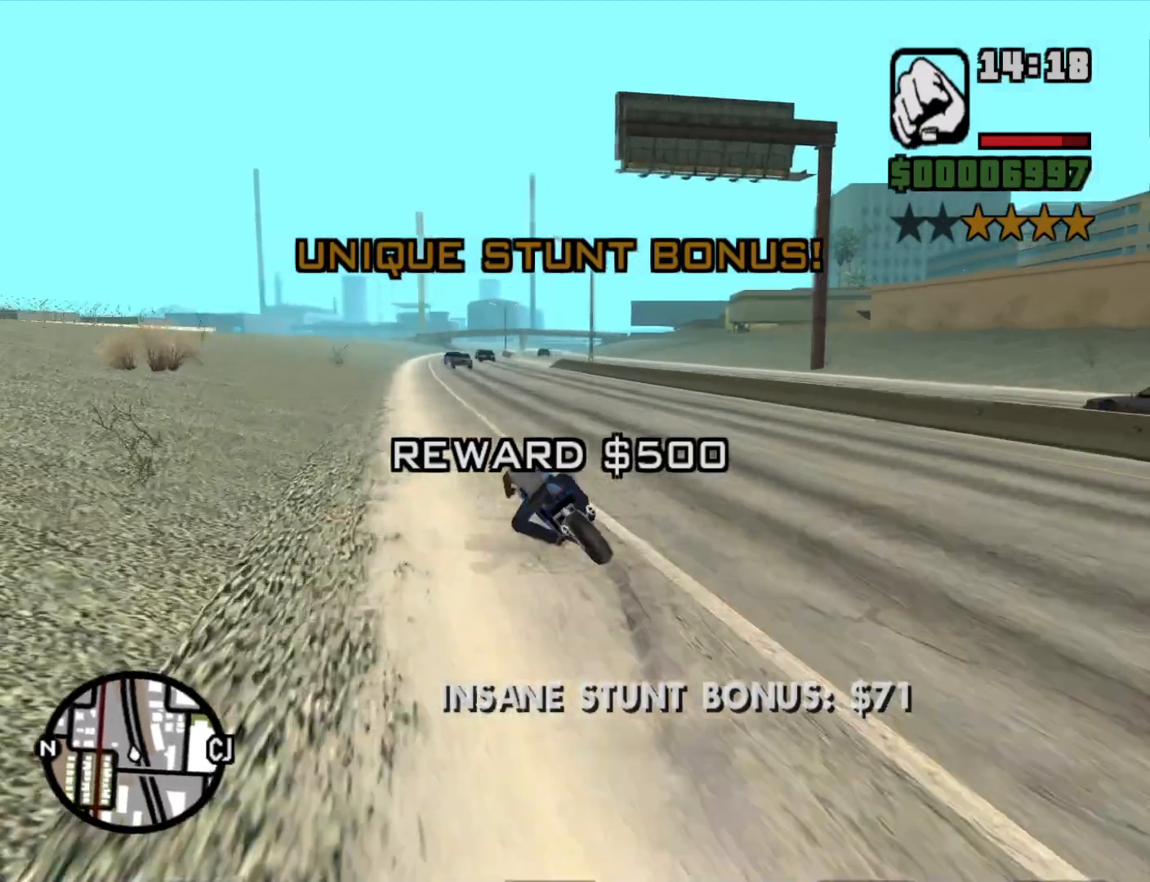
{"keys": ["d"], "mouse": [], "events": [[450, "space", "up"]]}
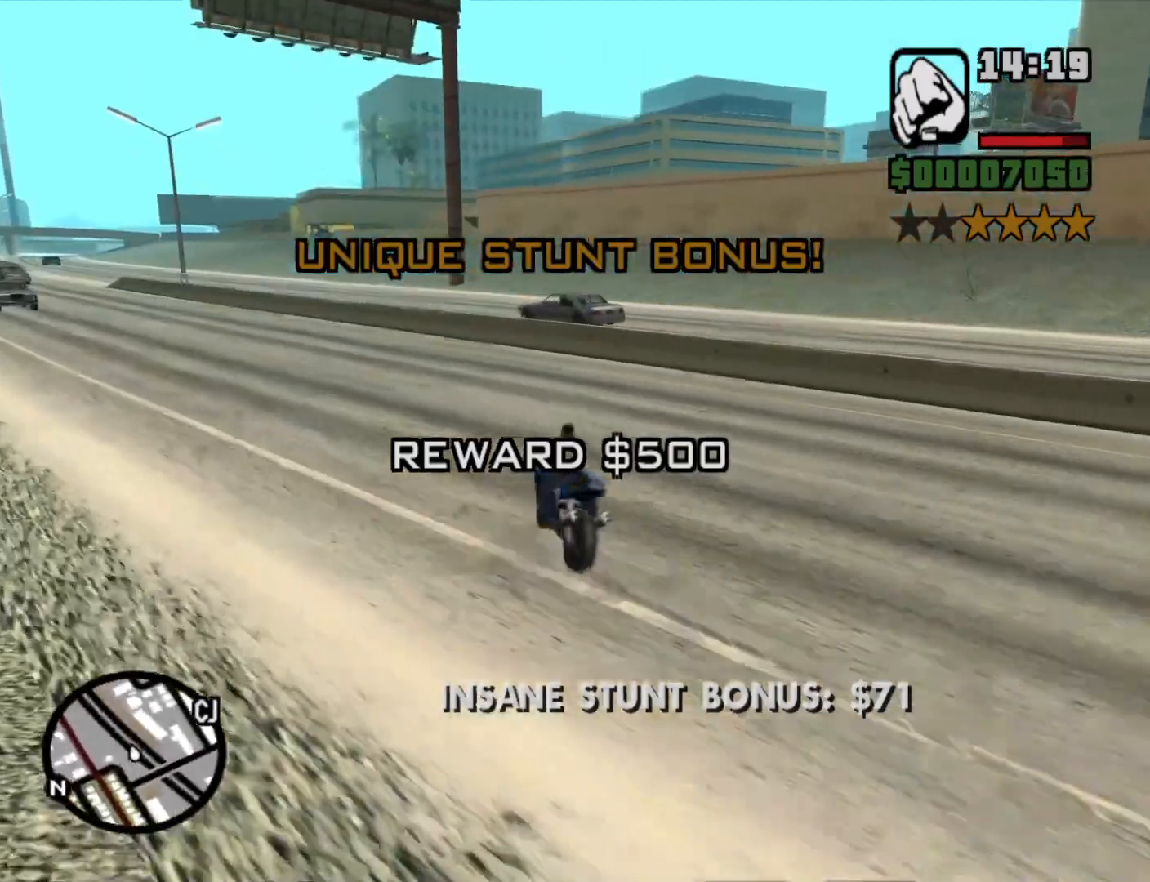
{"keys": ["2", "d", "w"], "mouse": [], "events": [[383, "w", "down"], [483, "2", "down"]]}
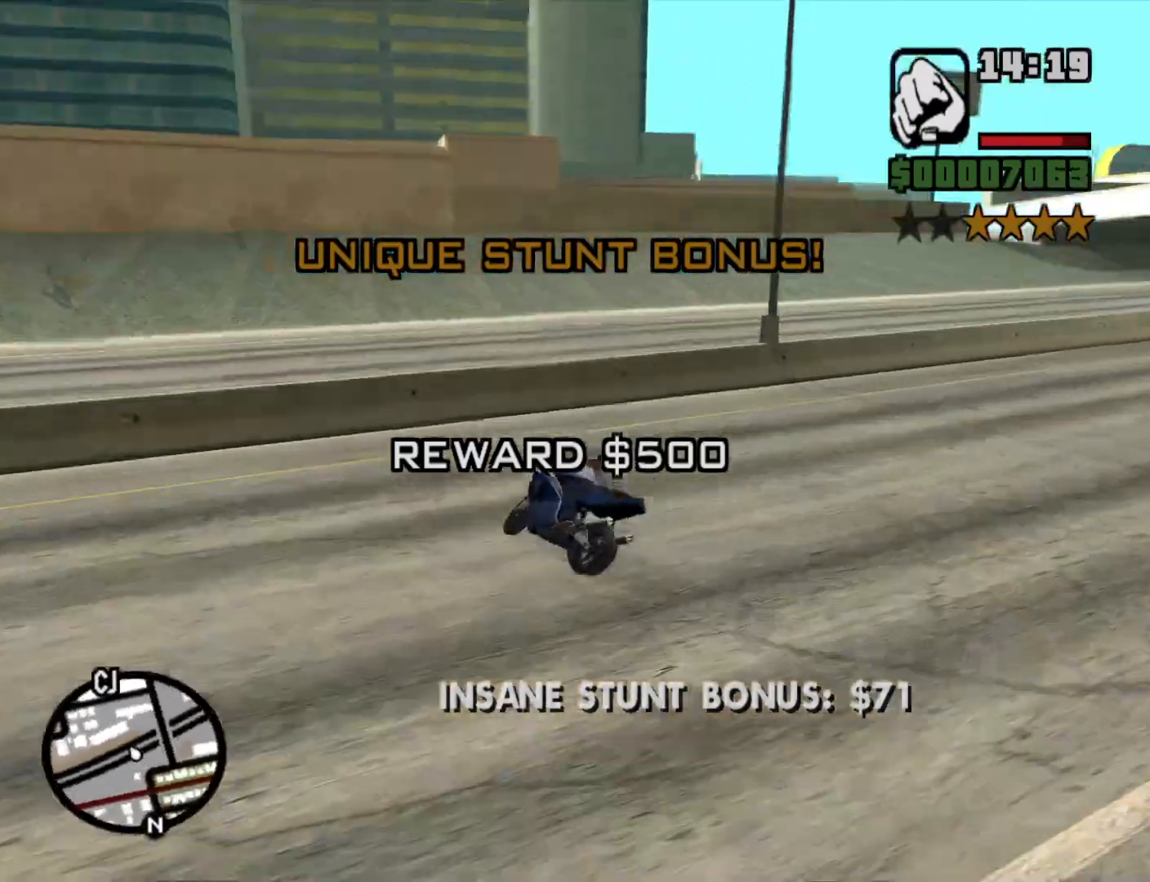
{"keys": ["d"], "mouse": [], "events": [[66, "2", "up"], [66, "w", "up"]]}
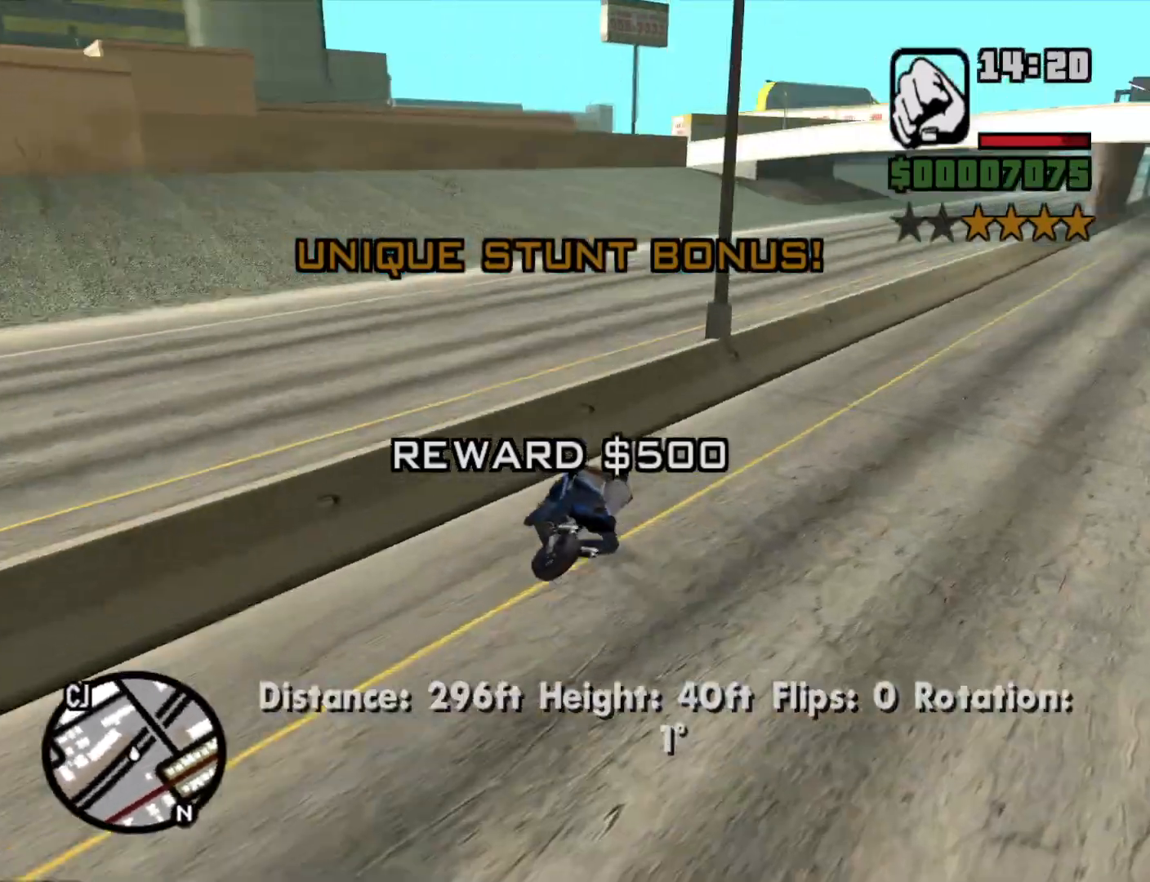
{"keys": ["2", "a", "w"], "mouse": [], "events": [[316, "2", "down"], [316, "w", "down"], [400, "2", "up"], [400, "d", "up"], [450, "a", "down"], [500, "2", "down"]]}
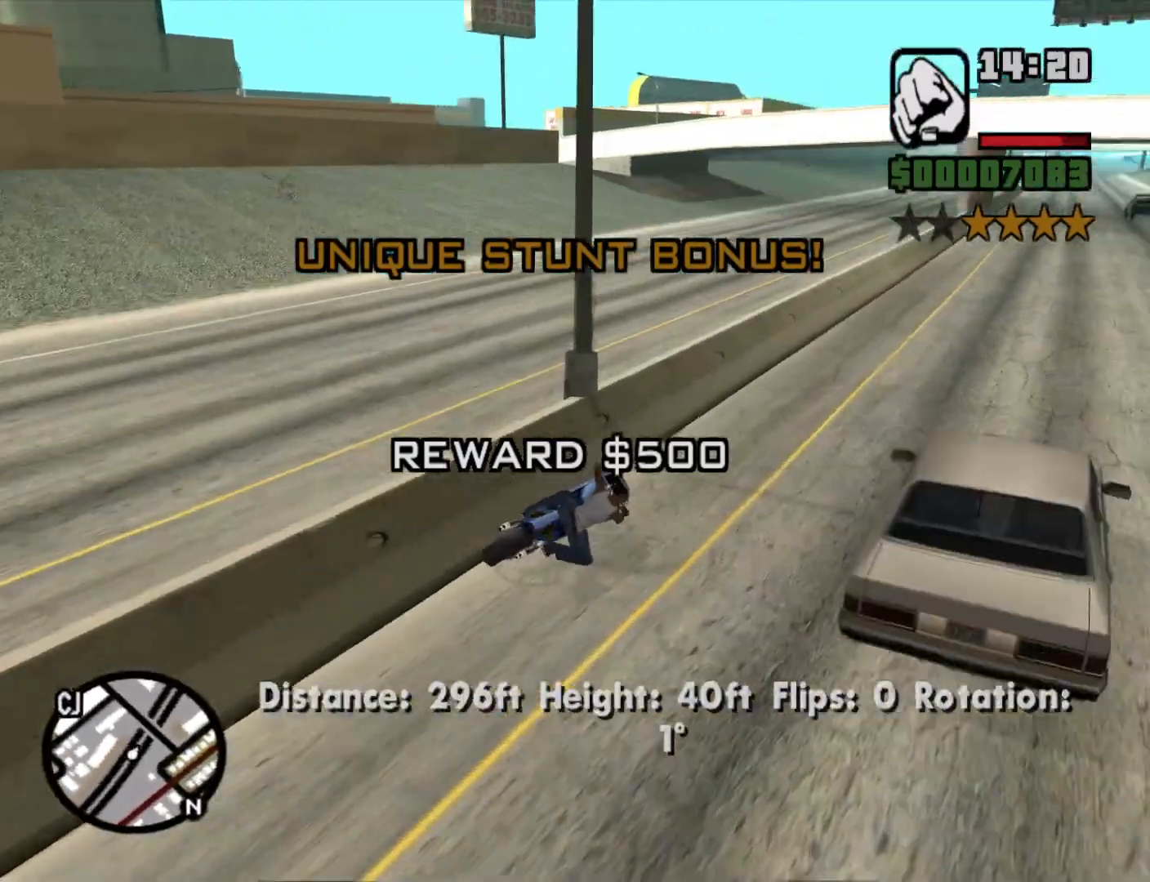
{"keys": ["2", "w"], "mouse": [], "events": [[100, "2", "up"], [200, "2", "down"], [333, "2", "up"], [383, "2", "down"], [466, "a", "up"]]}